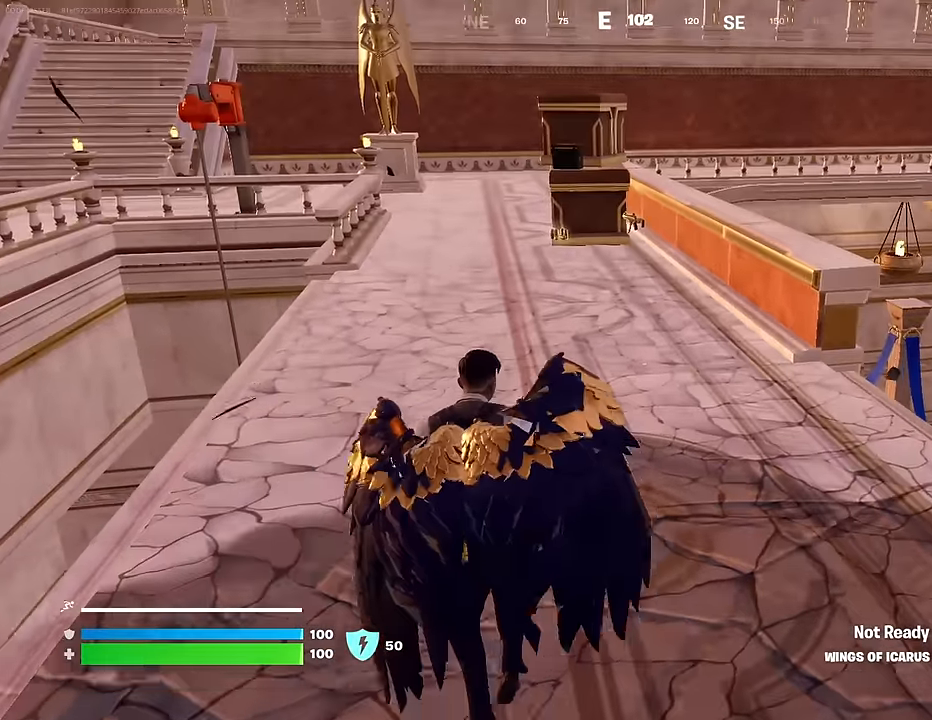
Gameplay with a controller (PlayStation layout); each line is a JSON object with the inputs held at the frame after it. "events" lists button and stick changes between this image and that frame as [ms after this image, input, new state], when the widget could be followed in between.
{"buttons": [], "left_stick": "up", "right_stick": "center", "events": [[67, "L3", "up"], [67, "left_stick", "up"]]}
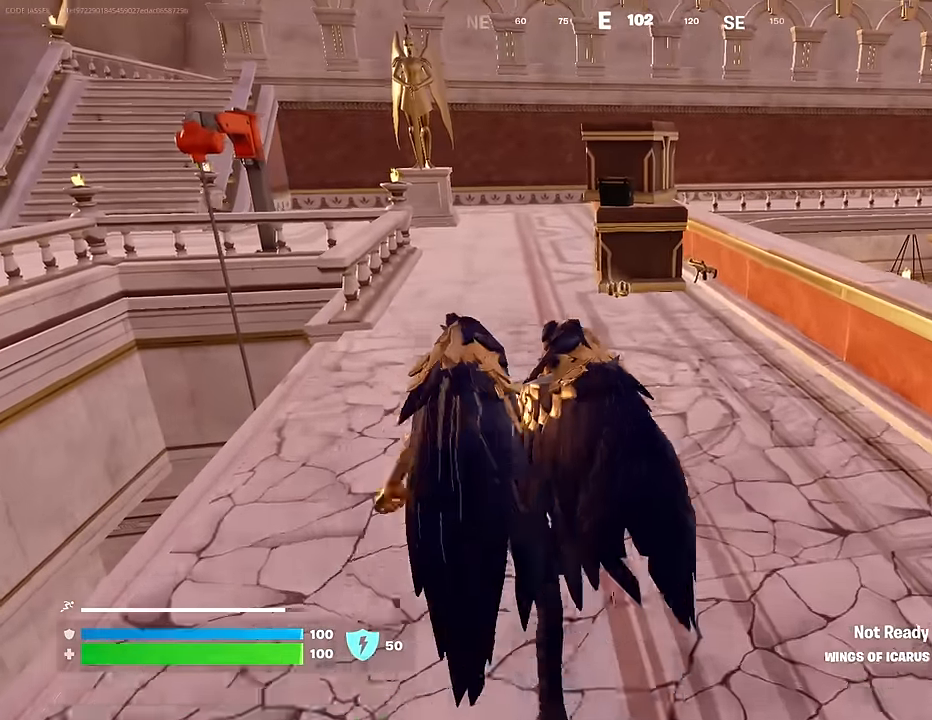
{"buttons": [], "left_stick": "up", "right_stick": "center", "events": [[183, "SQUARE", "down"], [233, "SQUARE", "up"]]}
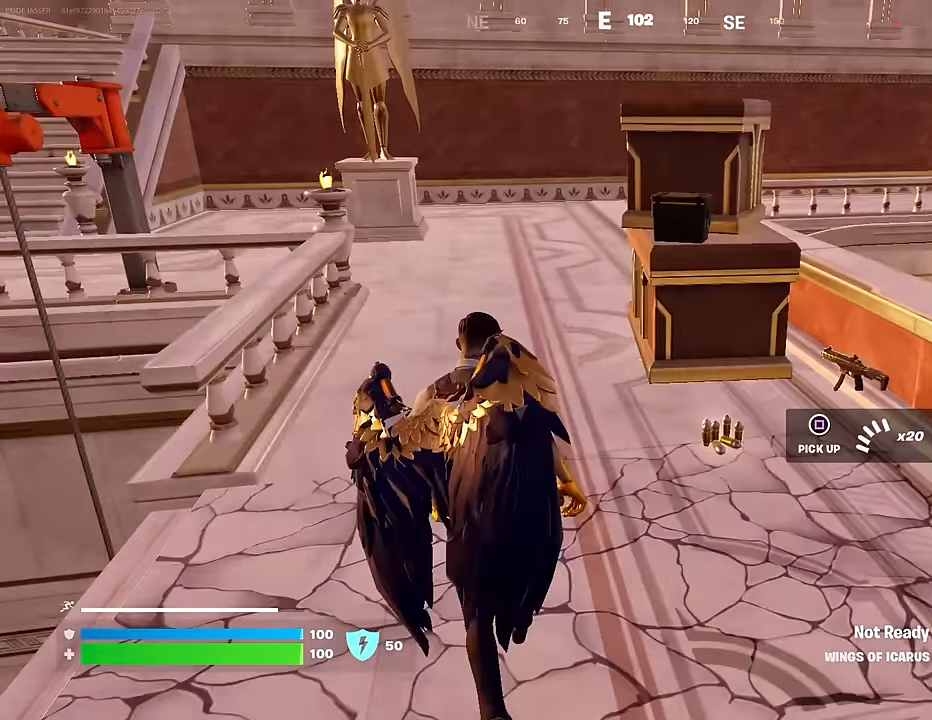
{"buttons": [], "left_stick": "up-left", "right_stick": "center", "events": [[17, "left_stick", "up-right"], [233, "left_stick", "up-left"], [267, "TRIANGLE", "down"], [333, "TRIANGLE", "up"], [367, "right_stick", "left"], [450, "right_stick", "center"]]}
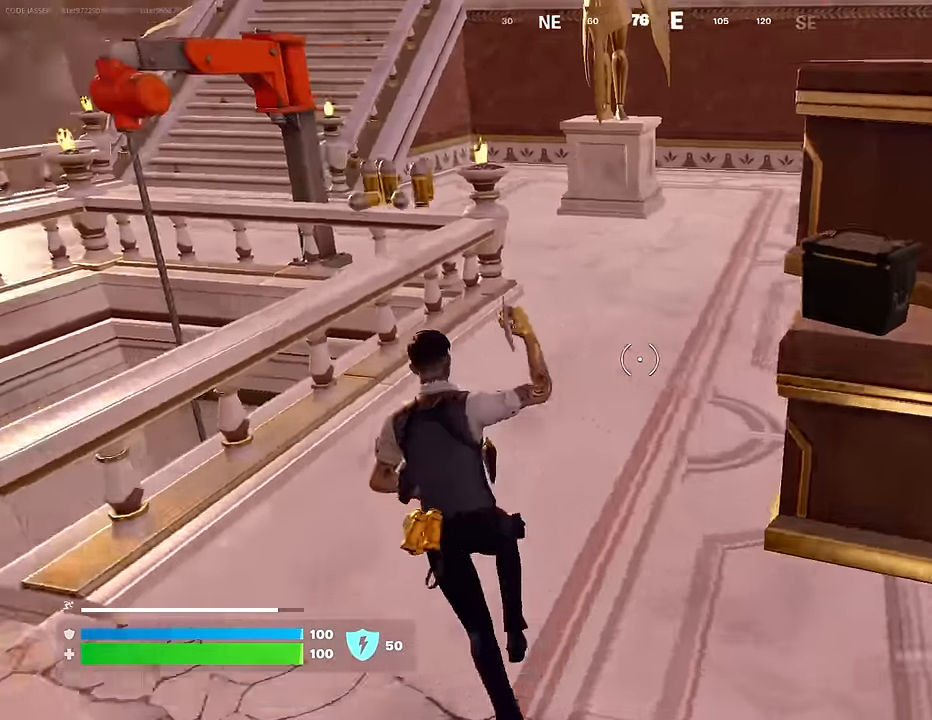
{"buttons": ["R2"], "left_stick": "left", "right_stick": "center", "events": [[100, "right_stick", "right"], [117, "R2", "down"], [150, "left_stick", "up"], [300, "left_stick", "up-left"], [417, "left_stick", "left"], [433, "right_stick", "center"]]}
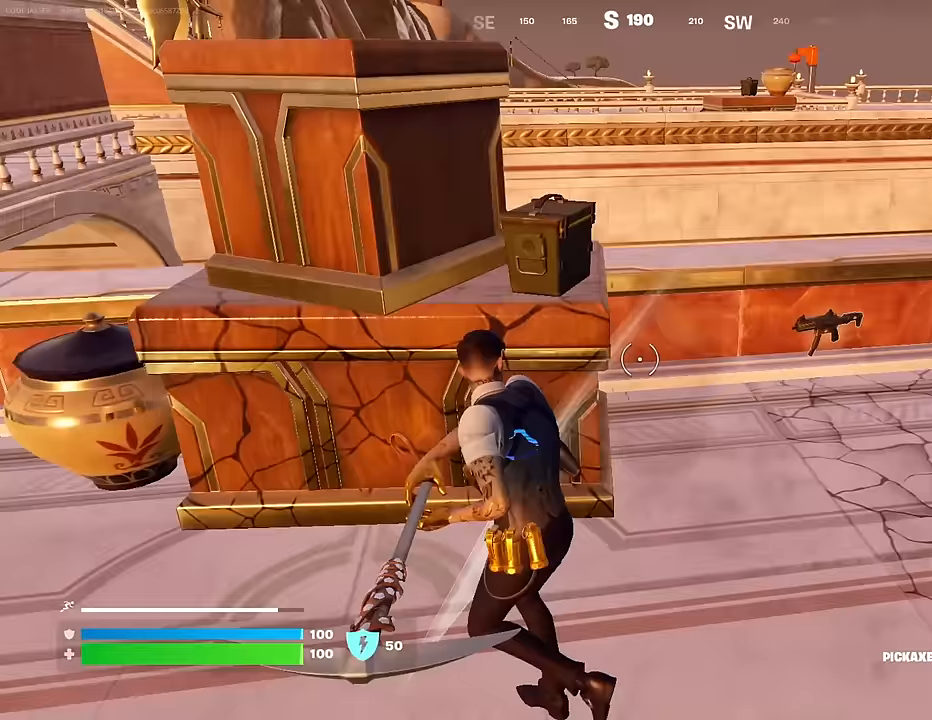
{"buttons": [], "left_stick": "up-left", "right_stick": "up-right", "events": [[183, "right_stick", "right"], [250, "right_stick", "down-right"], [283, "left_stick", "down"], [400, "left_stick", "up-left"], [400, "right_stick", "up-right"], [450, "R2", "up"]]}
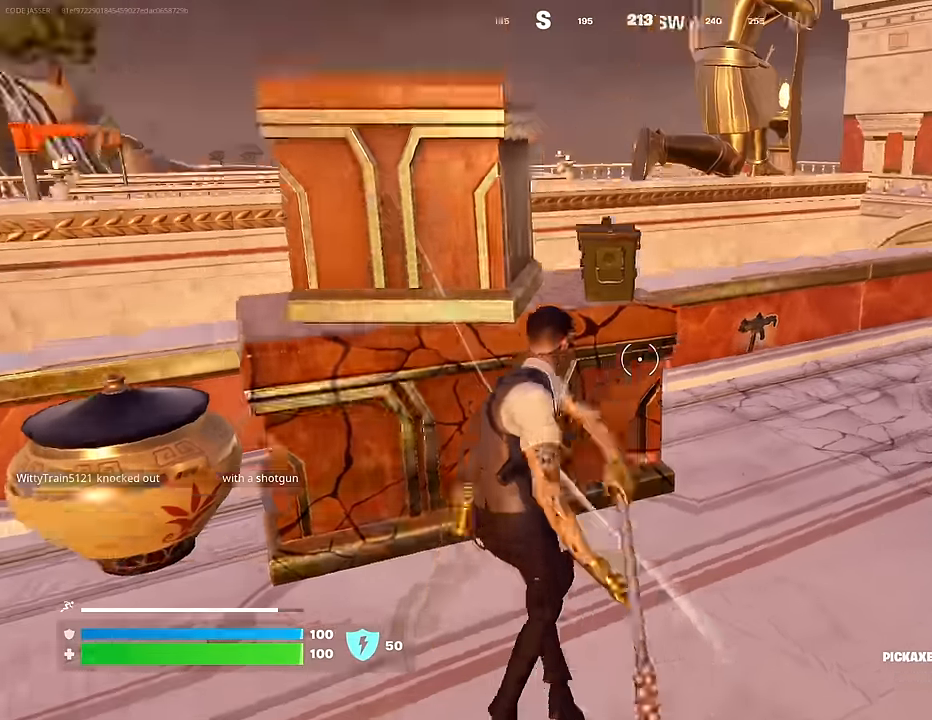
{"buttons": [], "left_stick": "up-left", "right_stick": "center", "events": [[33, "left_stick", "up"], [50, "right_stick", "center"], [300, "right_stick", "down-right"], [367, "right_stick", "center"], [383, "left_stick", "up-left"], [433, "L3", "down"], [500, "L3", "up"]]}
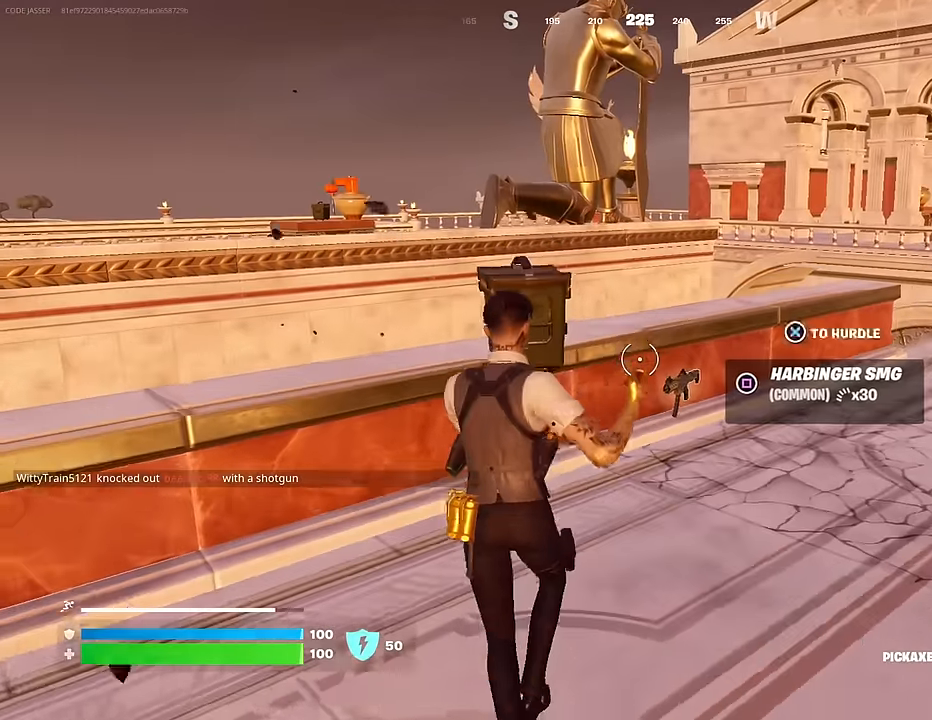
{"buttons": [], "left_stick": "down-right", "right_stick": "center", "events": [[33, "left_stick", "center"], [133, "left_stick", "down-left"], [183, "left_stick", "left"], [233, "right_stick", "up"], [300, "right_stick", "center"], [367, "SQUARE", "down"], [383, "left_stick", "down"], [450, "SQUARE", "up"], [483, "left_stick", "down-right"]]}
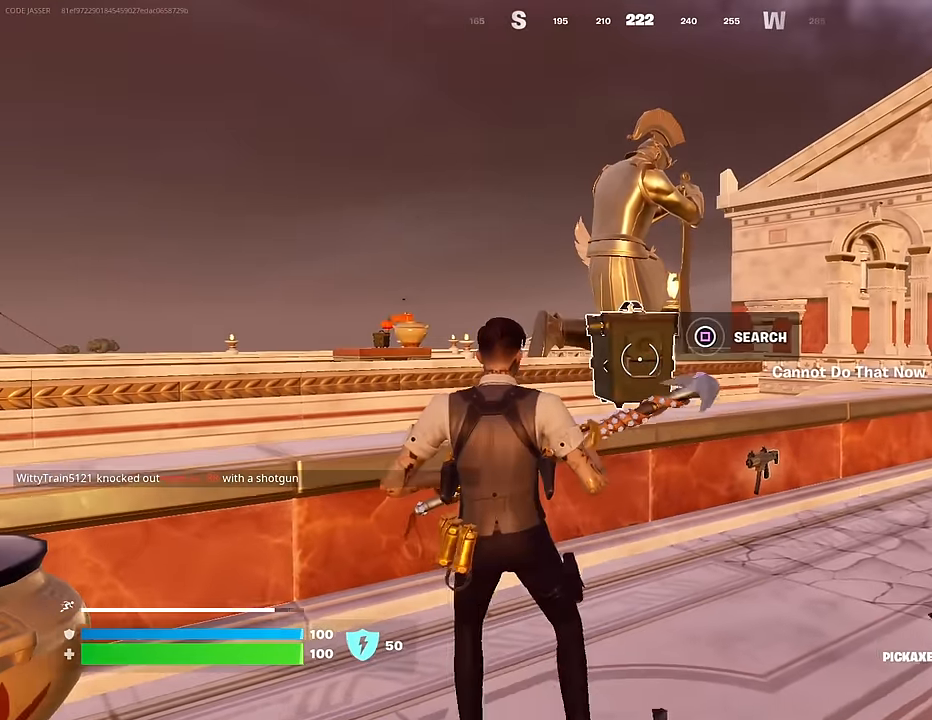
{"buttons": [], "left_stick": "right", "right_stick": "center", "events": [[17, "SQUARE", "down"], [100, "SQUARE", "up"], [317, "left_stick", "right"]]}
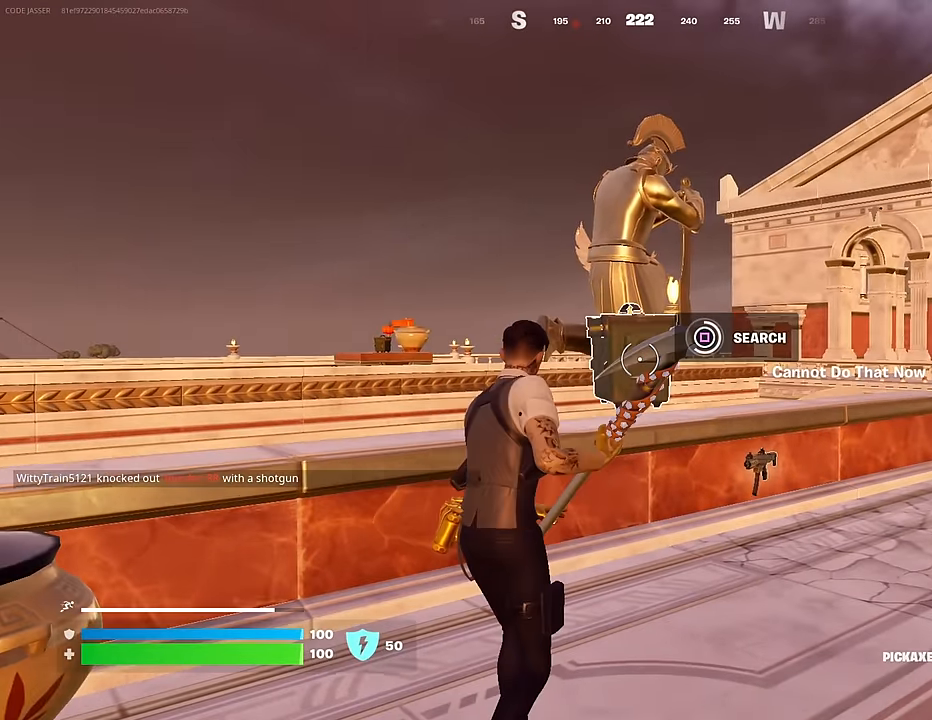
{"buttons": ["SQUARE"], "left_stick": "right", "right_stick": "center", "events": [[33, "right_stick", "up"], [200, "right_stick", "center"], [483, "SQUARE", "down"]]}
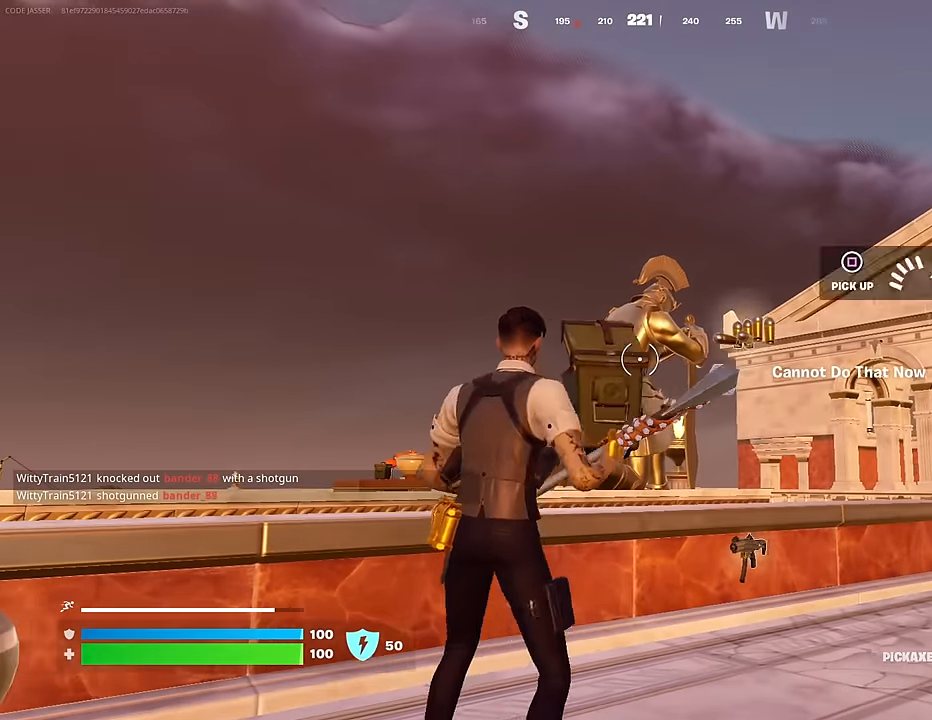
{"buttons": [], "left_stick": "up", "right_stick": "down-right", "events": [[50, "left_stick", "up-right"], [67, "SQUARE", "up"], [133, "SQUARE", "down"], [200, "SQUARE", "up"], [317, "L3", "down"], [333, "right_stick", "down-right"], [400, "L3", "up"], [450, "left_stick", "up"]]}
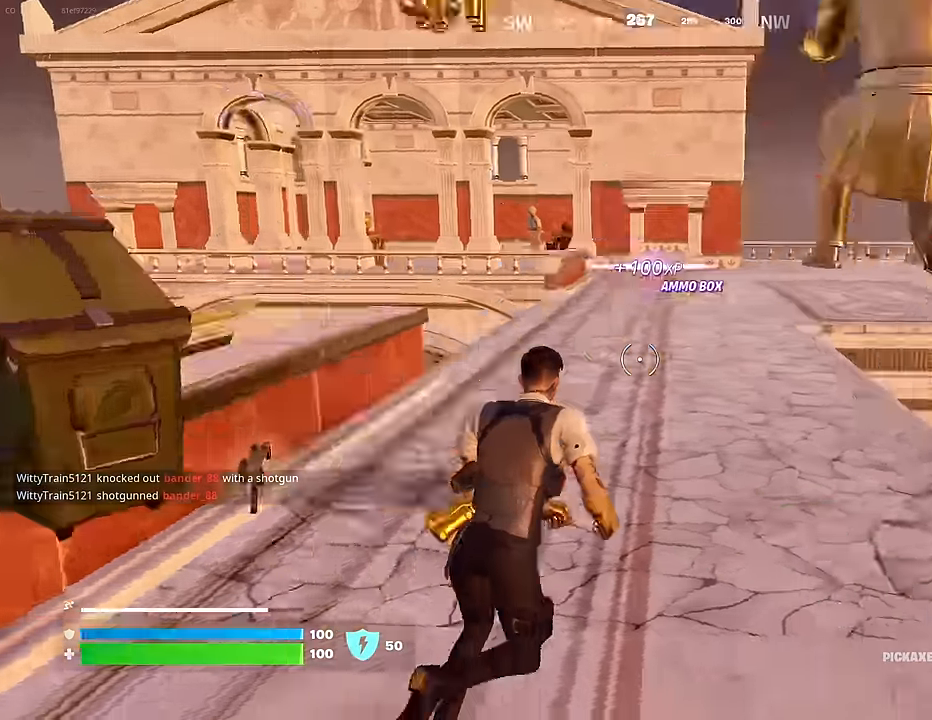
{"buttons": [], "left_stick": "up-left", "right_stick": "center", "events": [[17, "right_stick", "right"], [150, "right_stick", "center"], [167, "R1", "down"], [267, "R1", "up"], [467, "left_stick", "up-left"]]}
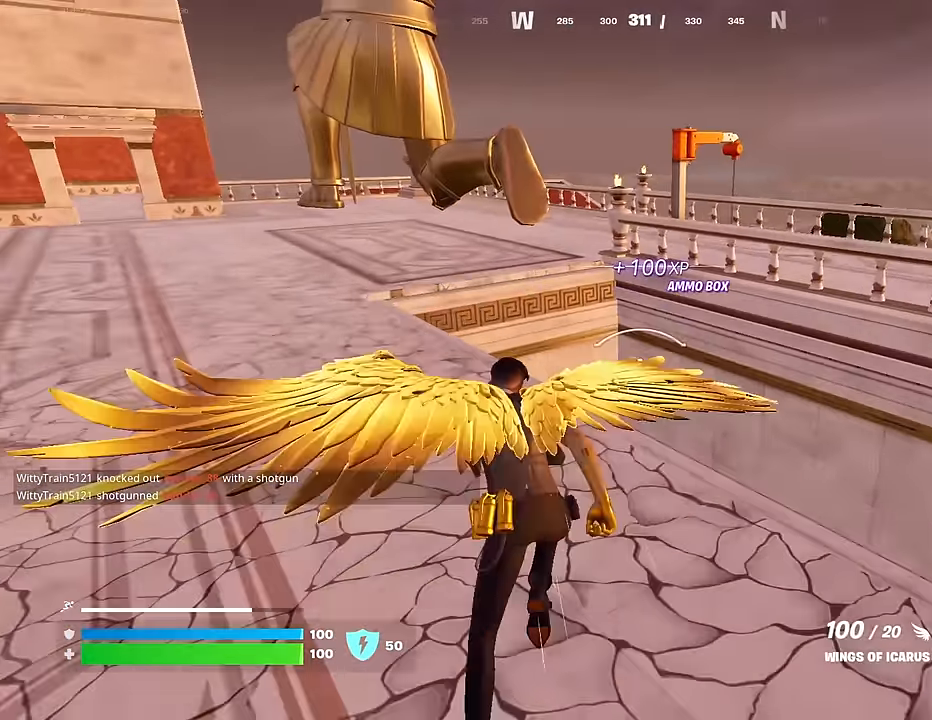
{"buttons": ["L1"], "left_stick": "up", "right_stick": "center", "events": [[33, "L1", "down"], [83, "L1", "up"], [167, "L1", "down"], [217, "L1", "up"], [300, "left_stick", "up"], [450, "L1", "down"]]}
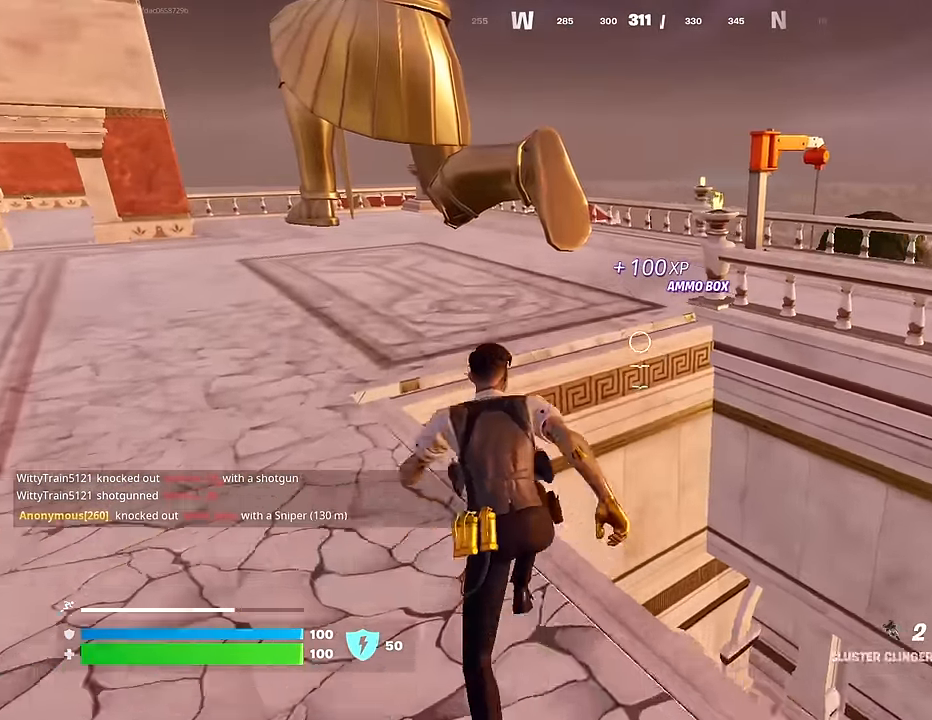
{"buttons": [], "left_stick": "up", "right_stick": "center", "events": [[17, "CROSS", "down"], [33, "L1", "up"], [100, "CROSS", "up"], [233, "right_stick", "down"], [333, "right_stick", "center"]]}
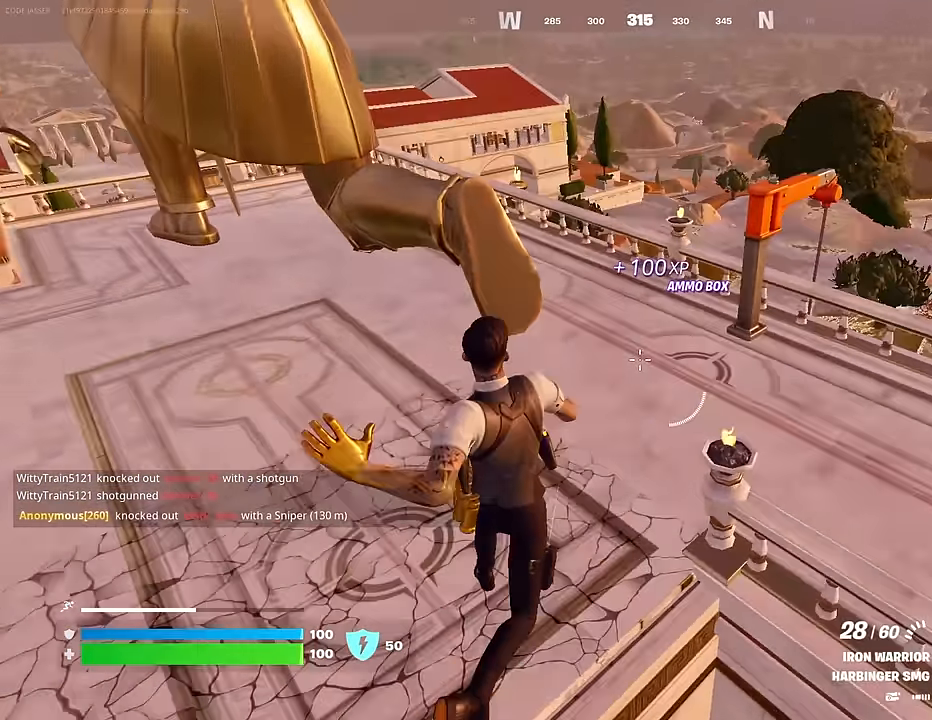
{"buttons": [], "left_stick": "up", "right_stick": "center", "events": []}
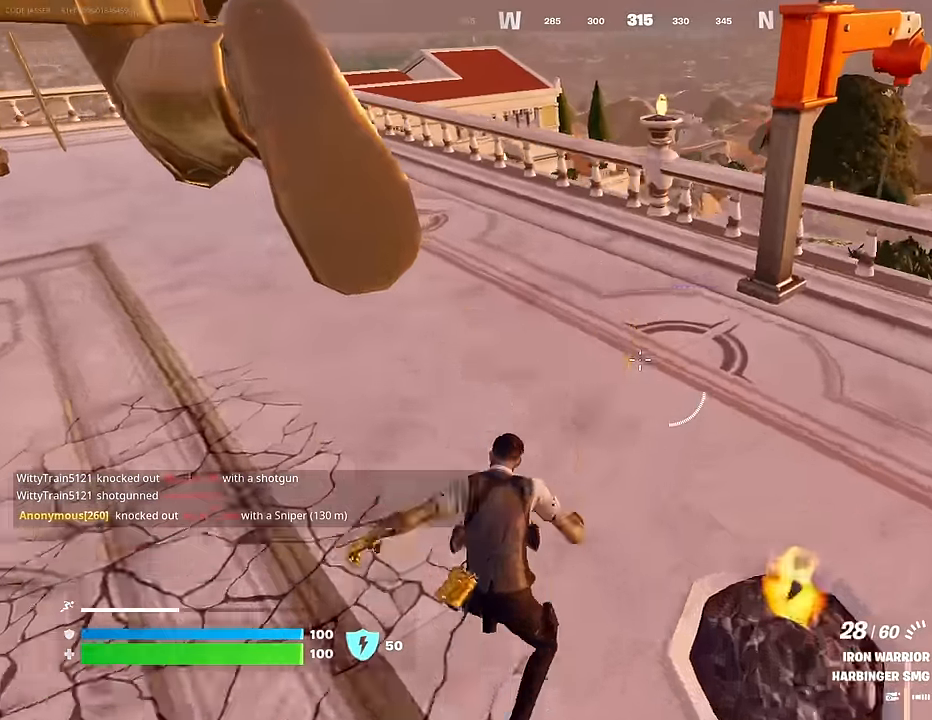
{"buttons": [], "left_stick": "up", "right_stick": "down-left", "events": [[217, "right_stick", "left"], [317, "right_stick", "center"], [383, "L1", "down"], [450, "L1", "up"], [467, "right_stick", "down-left"]]}
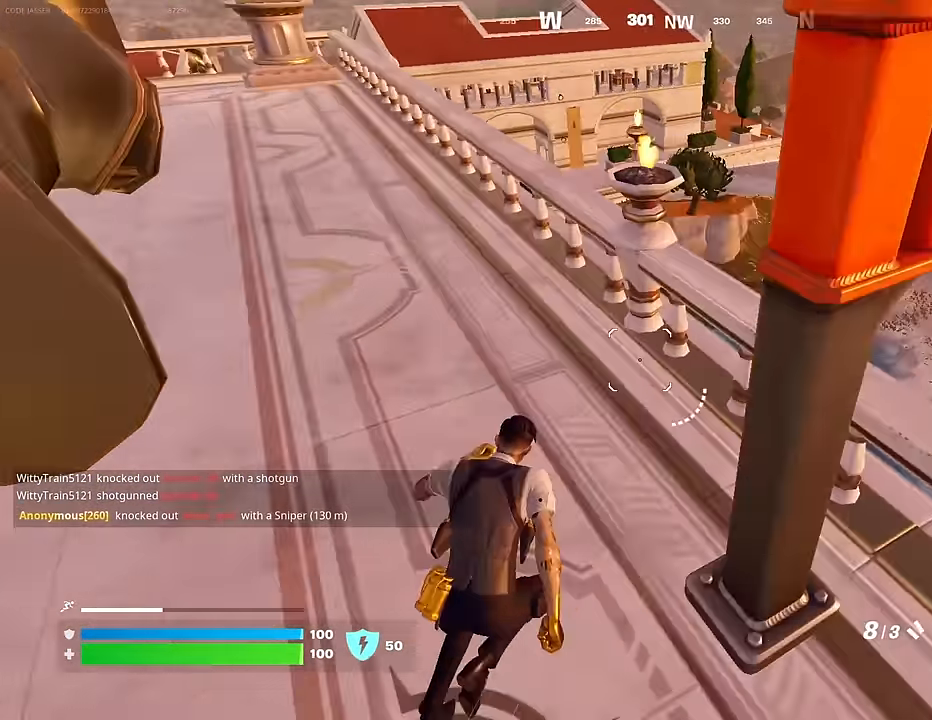
{"buttons": [], "left_stick": "down-left", "right_stick": "right", "events": [[17, "L1", "down"], [17, "right_stick", "center"], [117, "L1", "up"], [117, "left_stick", "up-left"], [167, "CROSS", "down"], [217, "CROSS", "up"], [217, "right_stick", "down-left"], [267, "right_stick", "center"], [383, "left_stick", "down-left"], [383, "right_stick", "down-right"], [450, "right_stick", "right"]]}
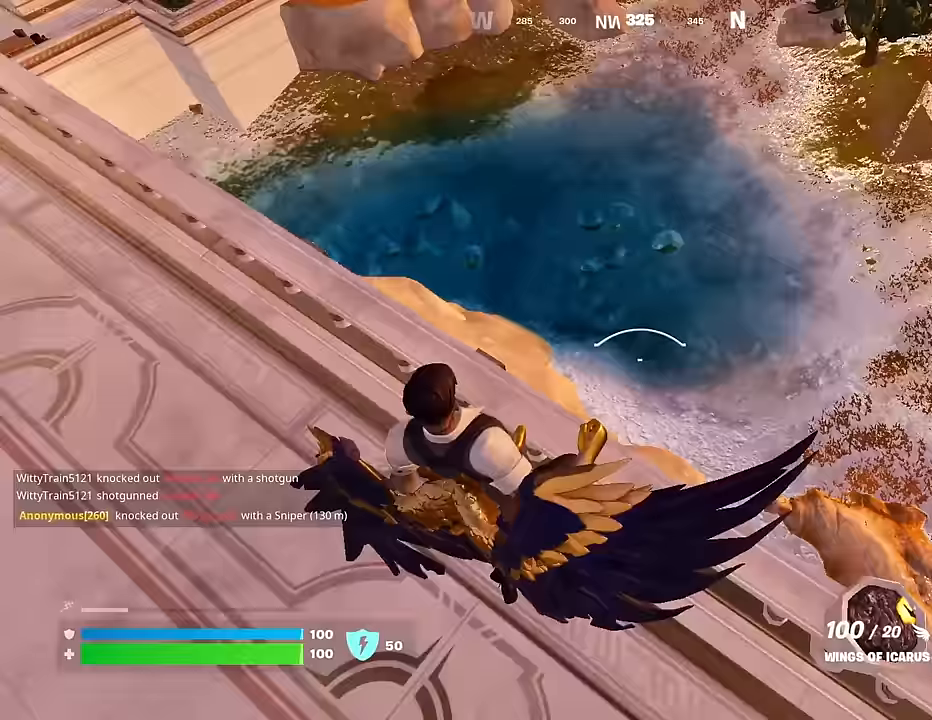
{"buttons": [], "left_stick": "up-right", "right_stick": "up", "events": [[67, "left_stick", "down-right"], [233, "left_stick", "up-left"], [233, "right_stick", "center"], [417, "left_stick", "up-right"], [417, "right_stick", "up"]]}
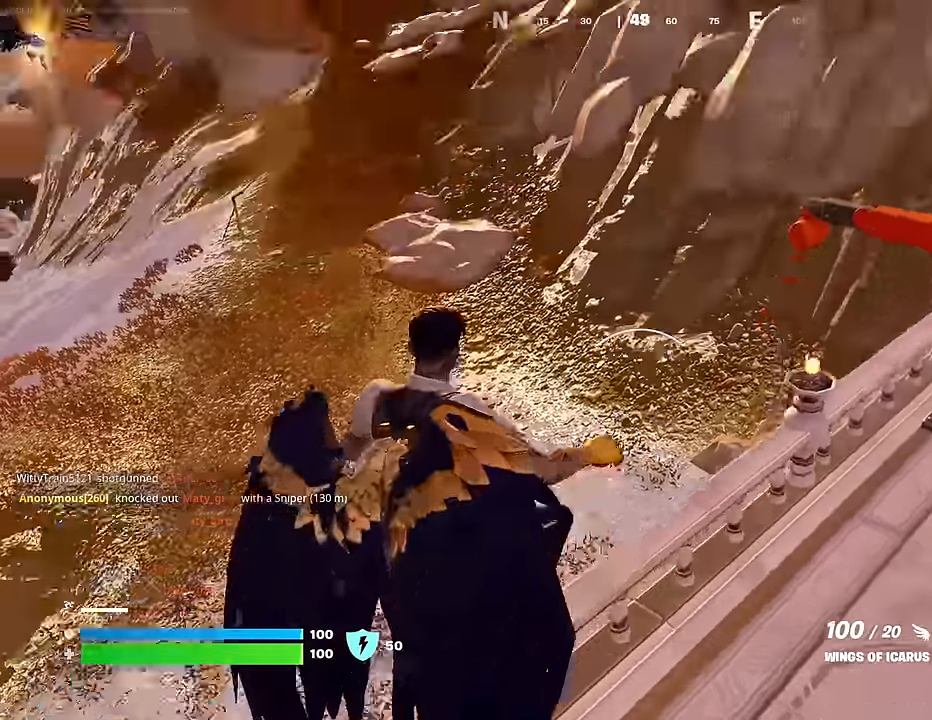
{"buttons": ["R1"], "left_stick": "up-right", "right_stick": "down", "events": [[50, "right_stick", "up-left"], [200, "right_stick", "center"], [300, "right_stick", "left"], [350, "R1", "down"], [433, "R1", "up"], [433, "right_stick", "down"], [500, "R1", "down"]]}
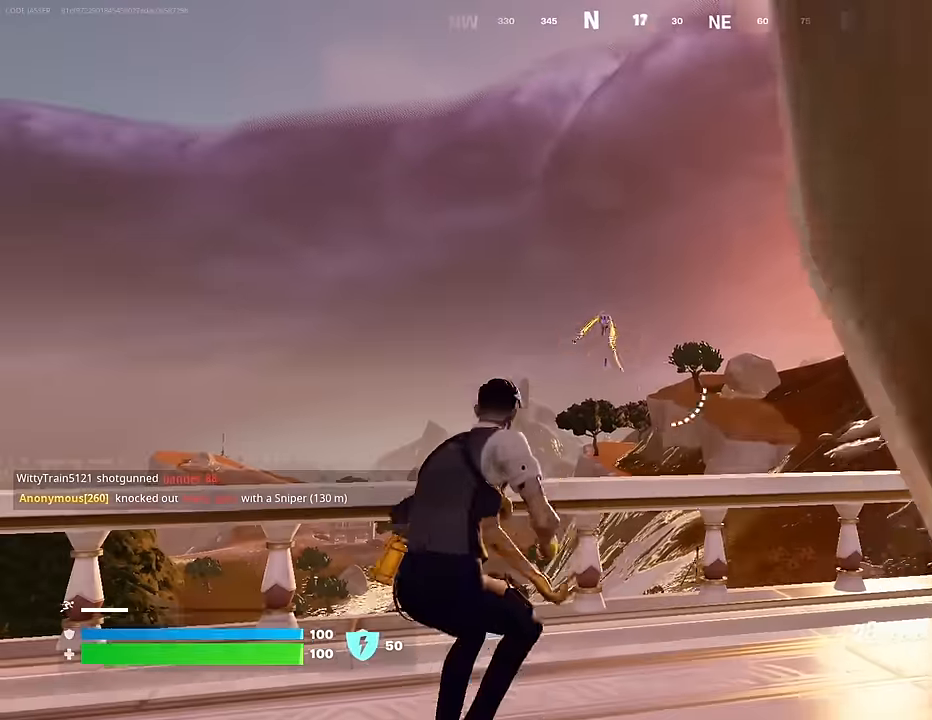
{"buttons": ["L2"], "left_stick": "up-right", "right_stick": "up-right", "events": [[17, "right_stick", "center"], [83, "R1", "up"], [150, "right_stick", "down"], [200, "right_stick", "center"], [317, "right_stick", "up"], [350, "L2", "down"], [400, "right_stick", "center"], [500, "right_stick", "up-right"]]}
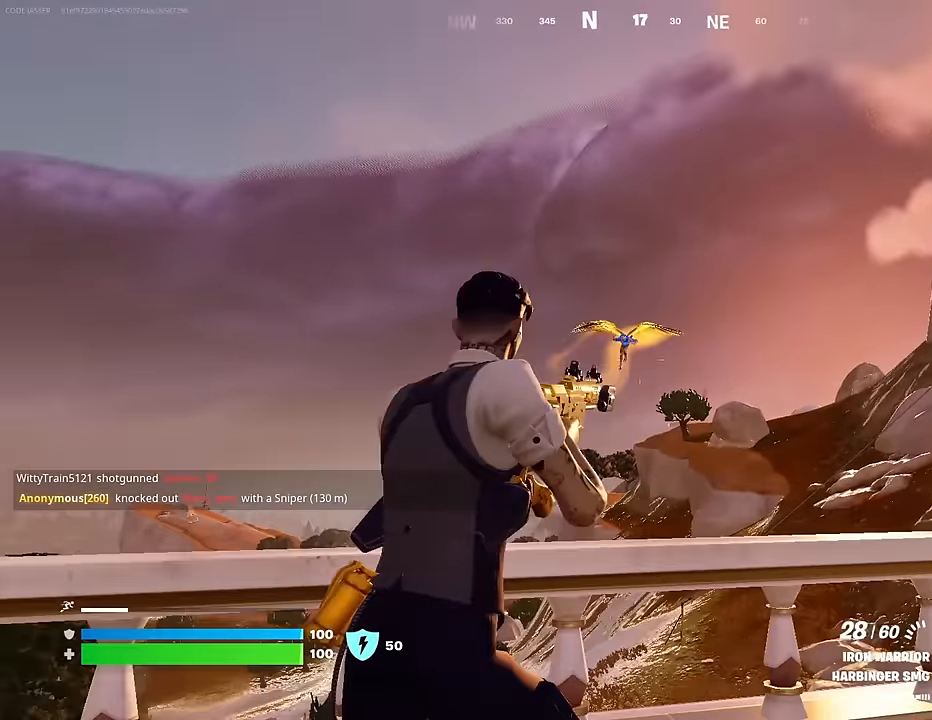
{"buttons": [], "left_stick": "up-right", "right_stick": "center", "events": [[50, "R2", "down"], [50, "right_stick", "center"], [100, "right_stick", "up-left"], [200, "right_stick", "down"], [367, "L2", "up"], [400, "R2", "up"], [400, "right_stick", "center"]]}
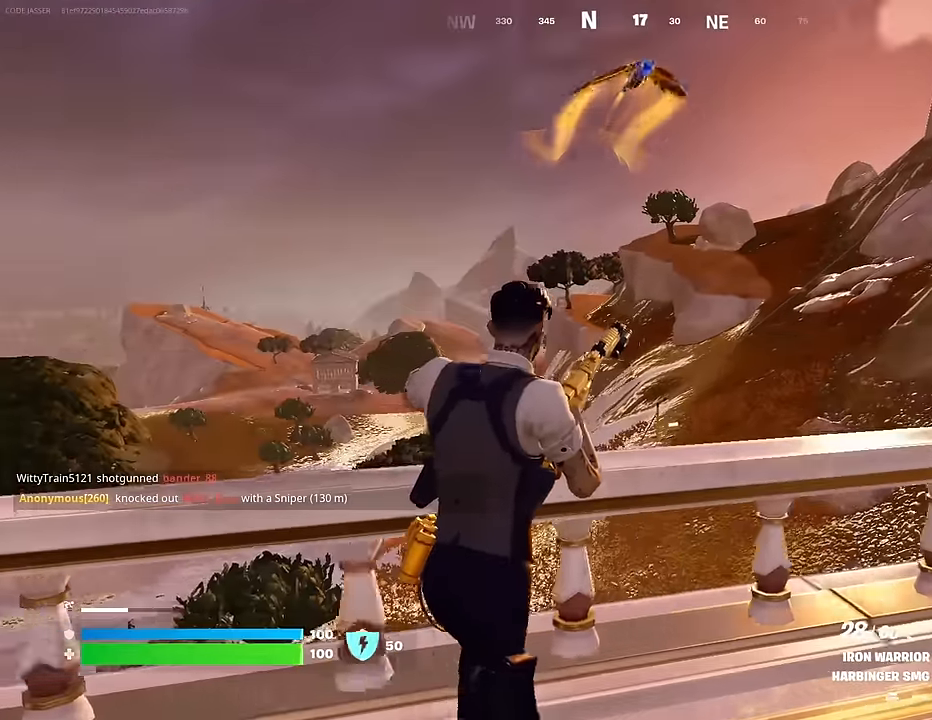
{"buttons": [], "left_stick": "left", "right_stick": "up-right", "events": [[100, "right_stick", "up"], [200, "right_stick", "center"], [217, "left_stick", "down"], [400, "left_stick", "left"], [400, "right_stick", "up-right"]]}
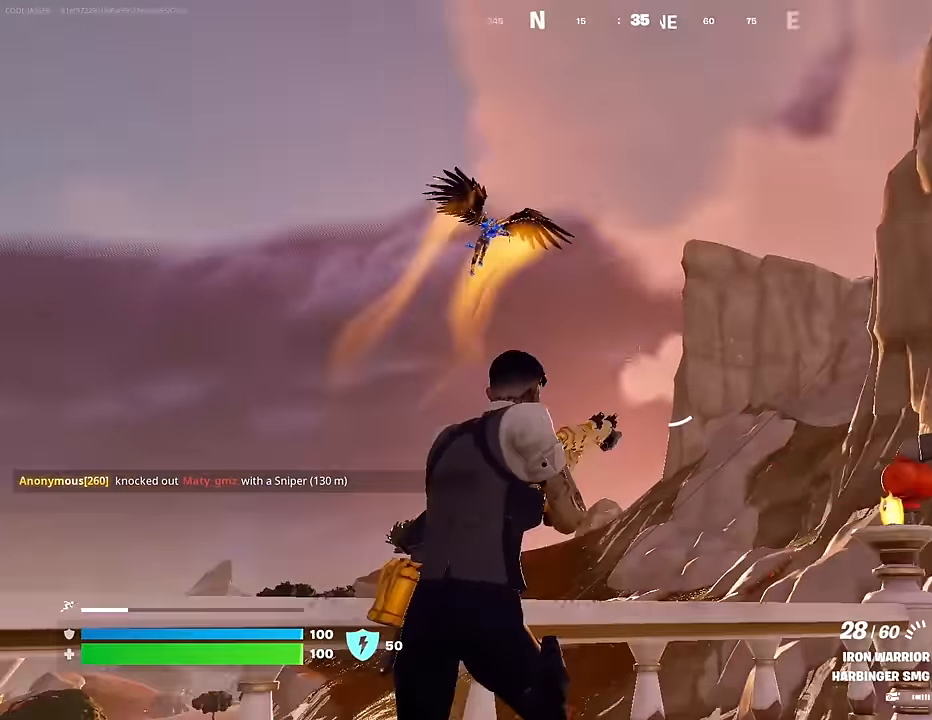
{"buttons": [], "left_stick": "down", "right_stick": "up-right", "events": [[67, "right_stick", "center"], [217, "left_stick", "down-left"], [433, "left_stick", "down"], [450, "right_stick", "up-right"]]}
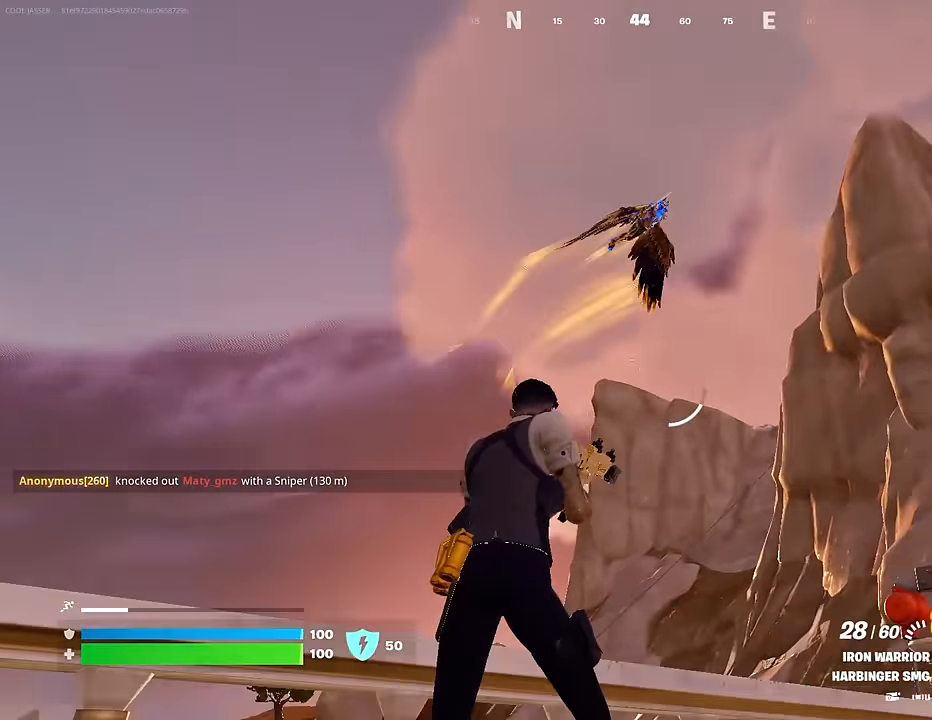
{"buttons": [], "left_stick": "up", "right_stick": "right", "events": [[17, "left_stick", "down-right"], [67, "left_stick", "center"], [67, "right_stick", "center"], [117, "left_stick", "up"], [283, "right_stick", "up-right"], [400, "right_stick", "right"]]}
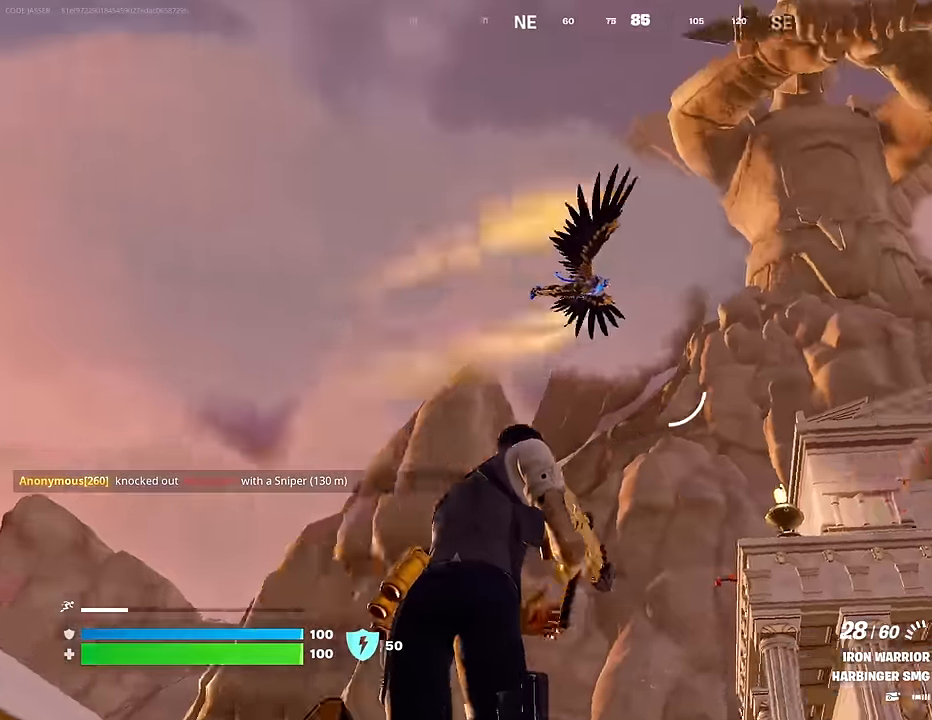
{"buttons": ["R2"], "left_stick": "up", "right_stick": "right", "events": [[200, "right_stick", "center"], [317, "R2", "down"], [400, "right_stick", "right"]]}
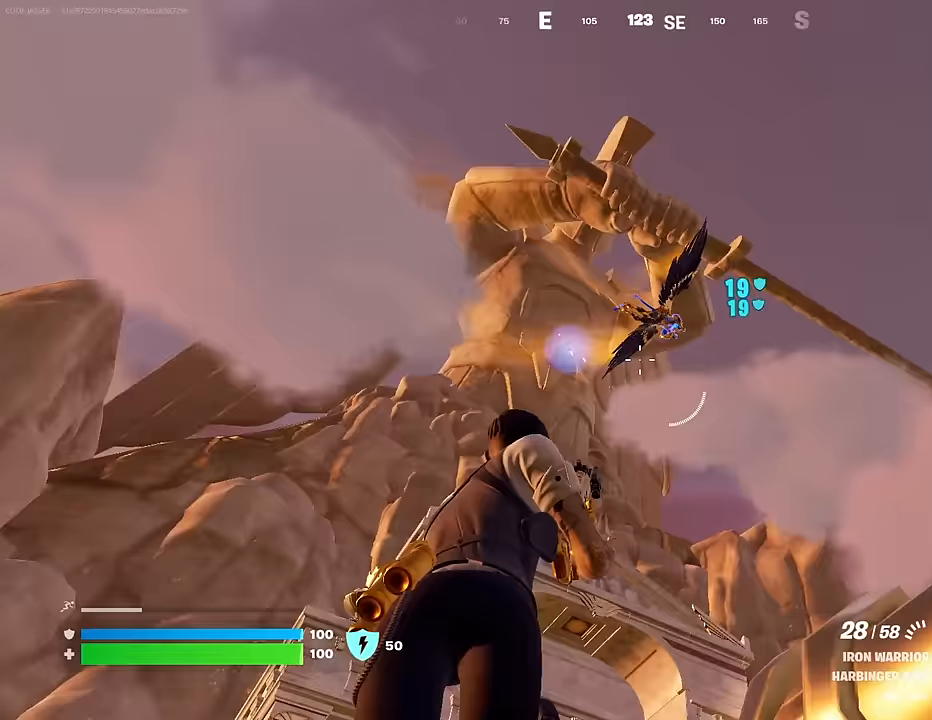
{"buttons": ["L2", "R2"], "left_stick": "up-left", "right_stick": "down-right", "events": [[250, "left_stick", "up-left"], [333, "right_stick", "down-right"], [433, "L2", "down"]]}
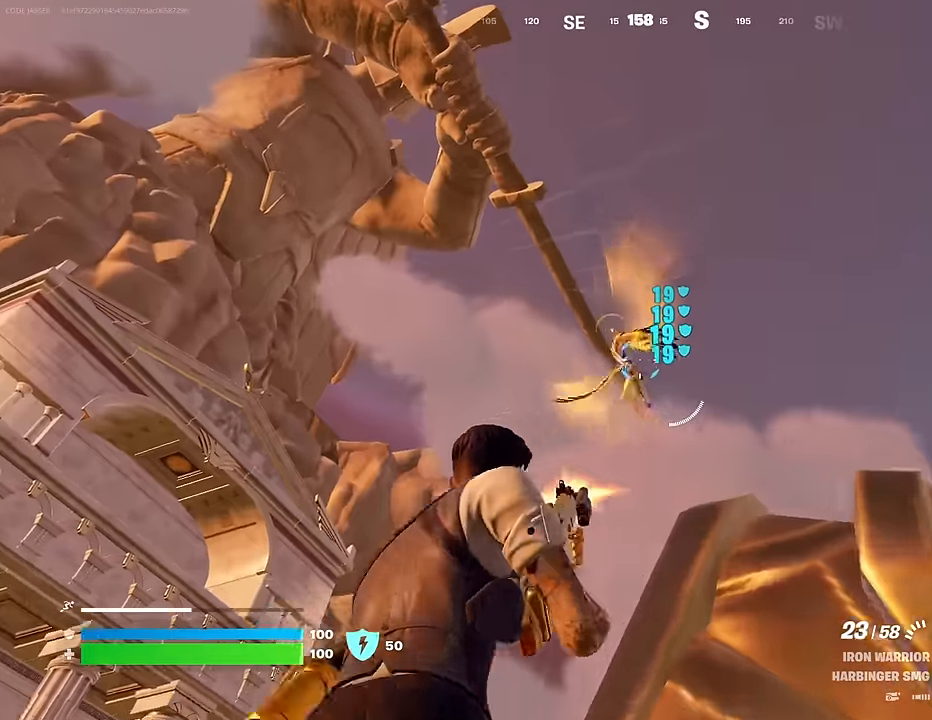
{"buttons": ["L2", "R2"], "left_stick": "up-left", "right_stick": "down-right", "events": [[117, "right_stick", "down"], [233, "L2", "up"], [350, "L2", "down"], [433, "right_stick", "down-right"]]}
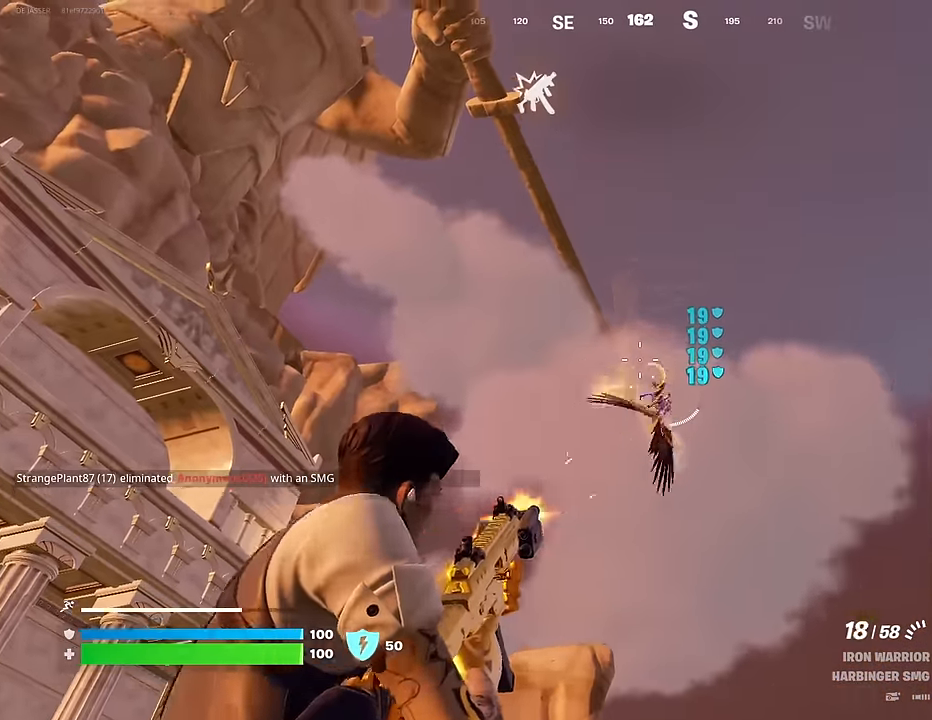
{"buttons": ["L2", "R2"], "left_stick": "up-left", "right_stick": "down-right", "events": [[117, "L2", "up"], [250, "left_stick", "center"], [300, "L2", "down"], [333, "left_stick", "up-left"], [367, "R3", "down"], [417, "R3", "up"]]}
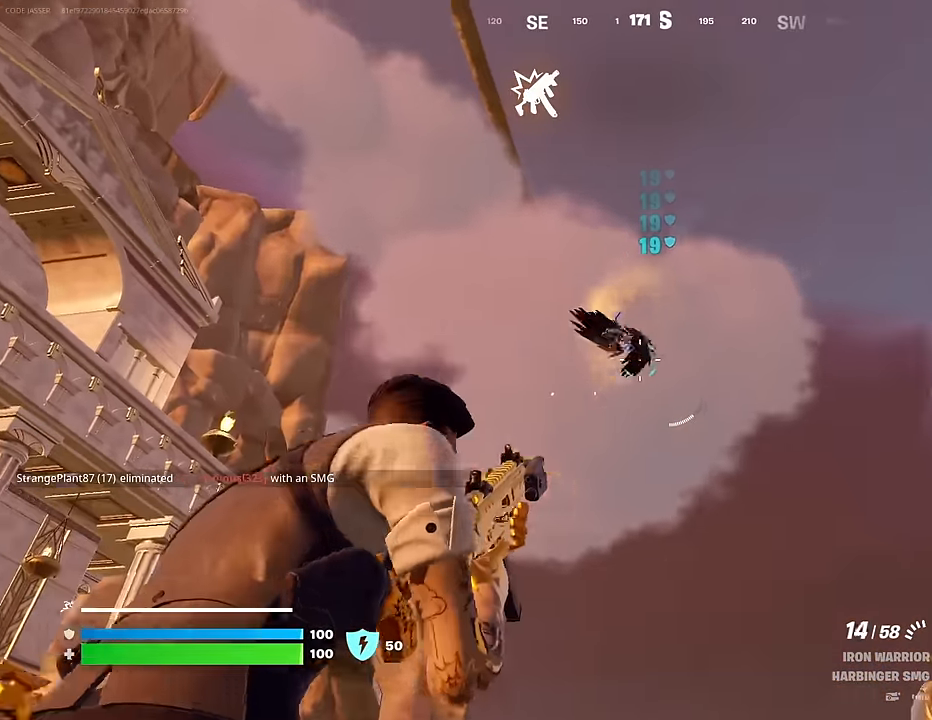
{"buttons": [], "left_stick": "center", "right_stick": "down", "events": [[67, "right_stick", "down"], [133, "R3", "down"], [167, "left_stick", "center"], [217, "right_stick", "center"], [233, "R3", "up"], [283, "R3", "down"], [300, "right_stick", "down"], [417, "R3", "up"], [433, "L2", "up"], [467, "R2", "up"]]}
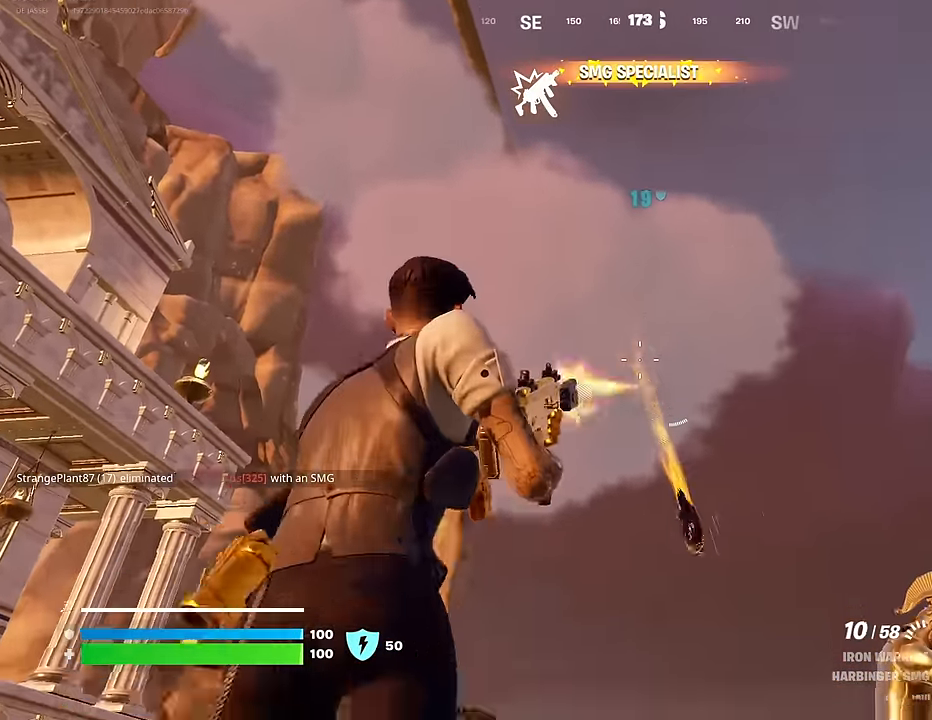
{"buttons": [], "left_stick": "up", "right_stick": "center", "events": [[33, "left_stick", "up-right"], [100, "L3", "down"], [183, "right_stick", "down-right"], [217, "L3", "up"], [217, "left_stick", "up"], [300, "right_stick", "center"]]}
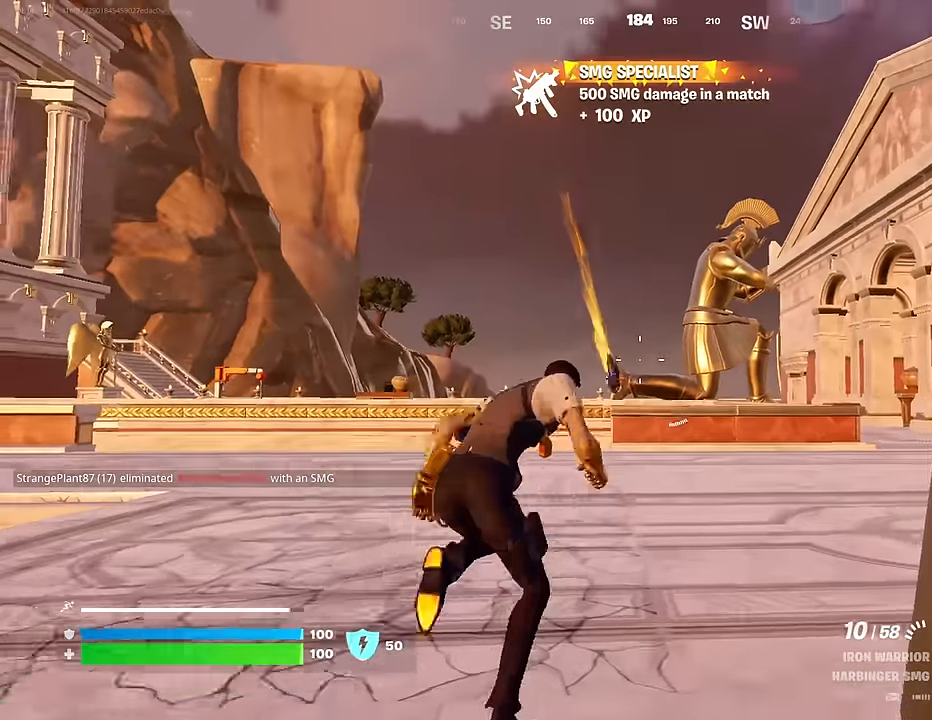
{"buttons": [], "left_stick": "up-left", "right_stick": "center", "events": [[133, "L1", "down"], [133, "right_stick", "down"], [200, "L1", "up"], [233, "right_stick", "center"], [267, "L1", "down"], [333, "left_stick", "up-left"], [350, "CROSS", "down"], [350, "L1", "up"], [417, "CROSS", "up"]]}